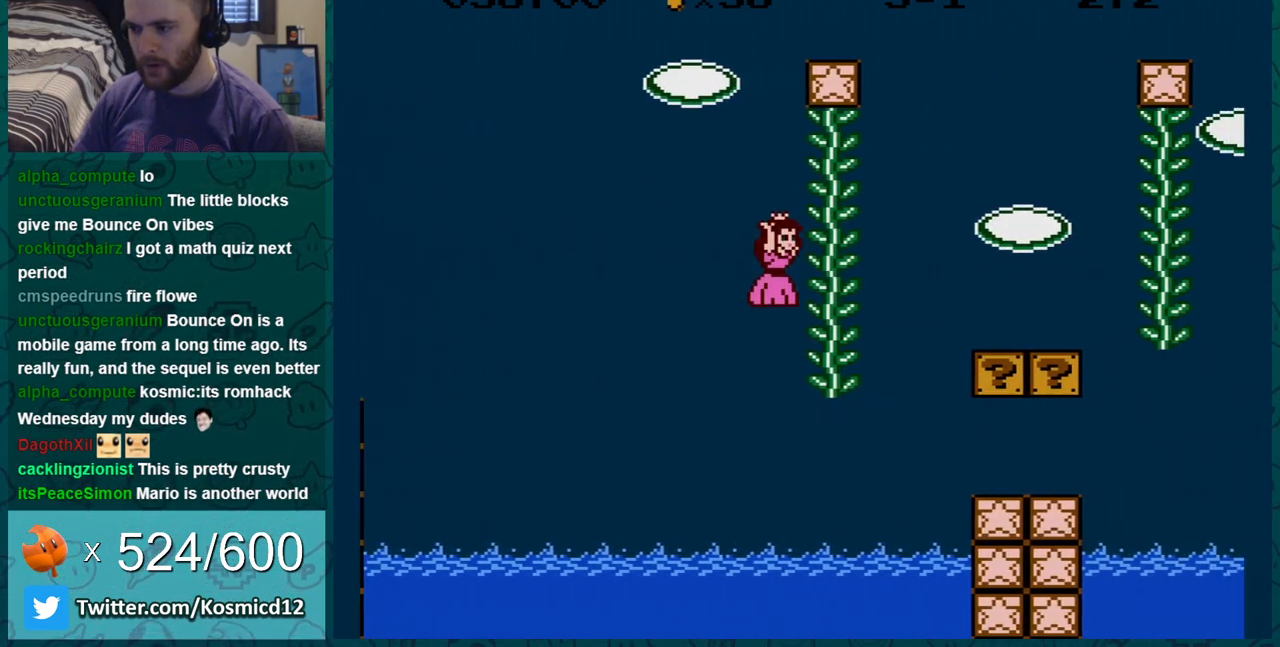
Gameplay with a controller (Nintendo layout); each line is a JSON object with the inputs held at the frame after it. "events" lists button and stick changes between this image and that frame as [ms after this image, input, new state], when the widget could be followed in between. Not read: L3 R3.
{"buttons": ["B", "DPAD_UP"], "events": [[17, "A", "up"], [17, "DPAD_RIGHT", "up"]]}
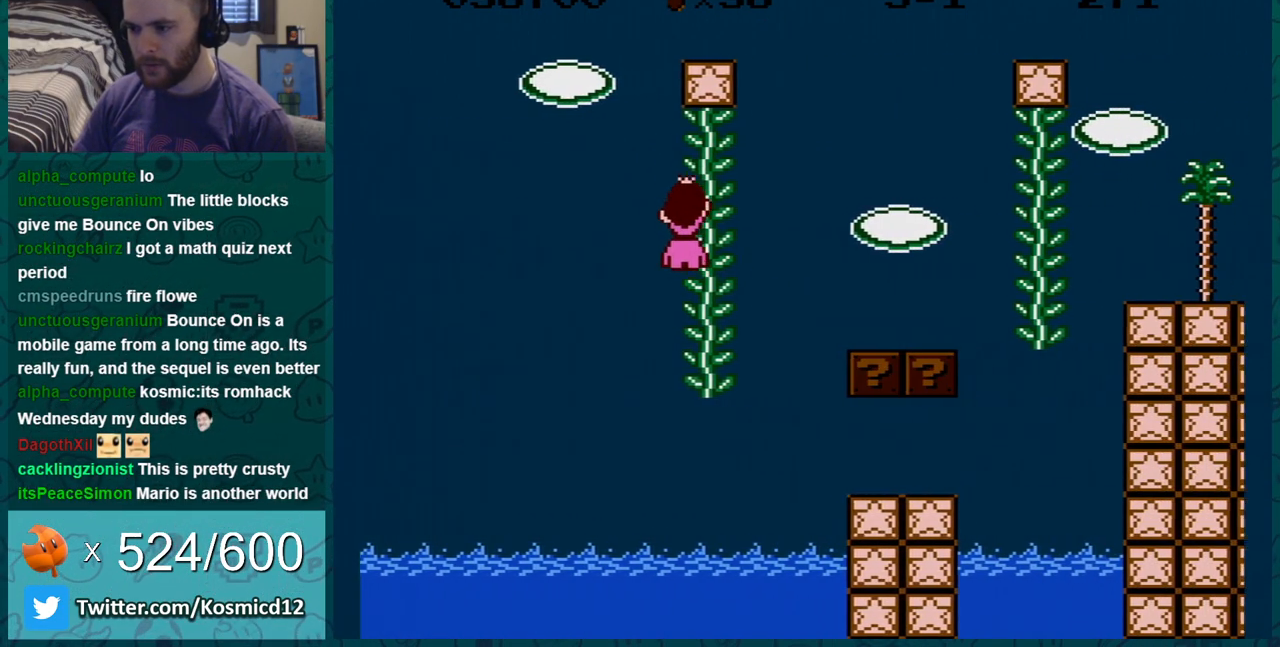
{"buttons": ["B", "DPAD_UP"], "events": [[167, "DPAD_UP", "up"], [417, "DPAD_UP", "down"]]}
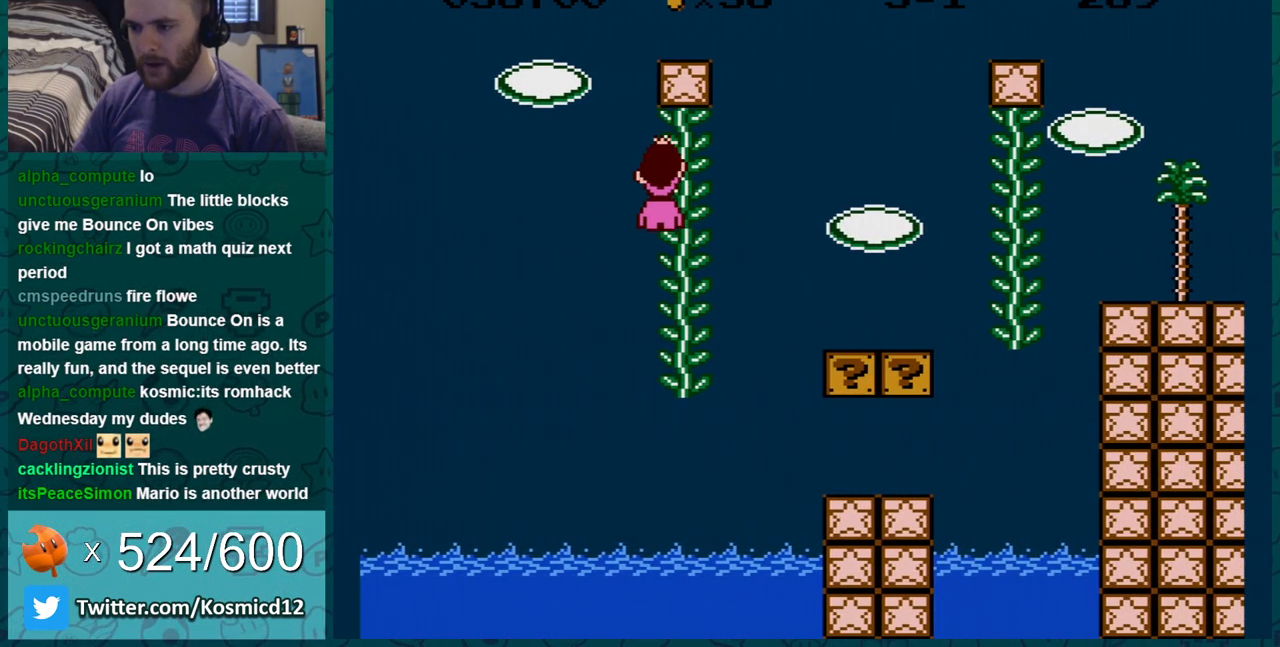
{"buttons": ["B"], "events": [[17, "DPAD_UP", "up"], [101, "DPAD_UP", "down"], [201, "DPAD_UP", "up"]]}
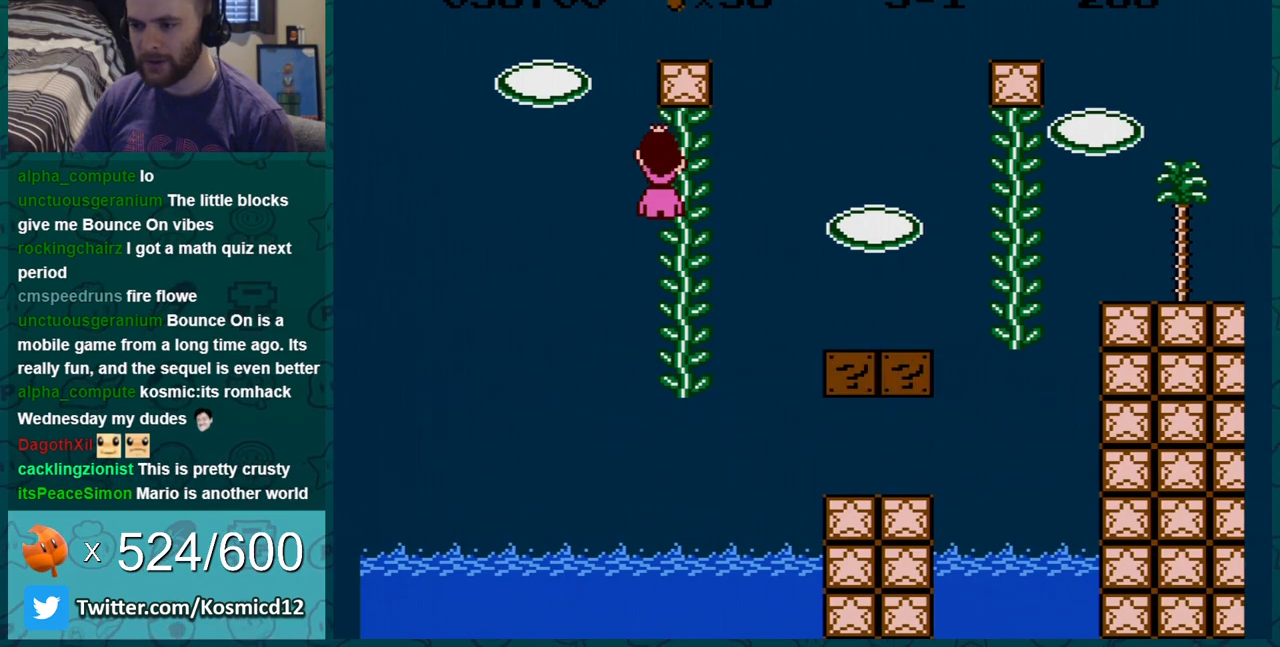
{"buttons": ["B", "DPAD_UP"], "events": [[167, "DPAD_UP", "down"], [334, "DPAD_UP", "up"], [384, "DPAD_UP", "down"]]}
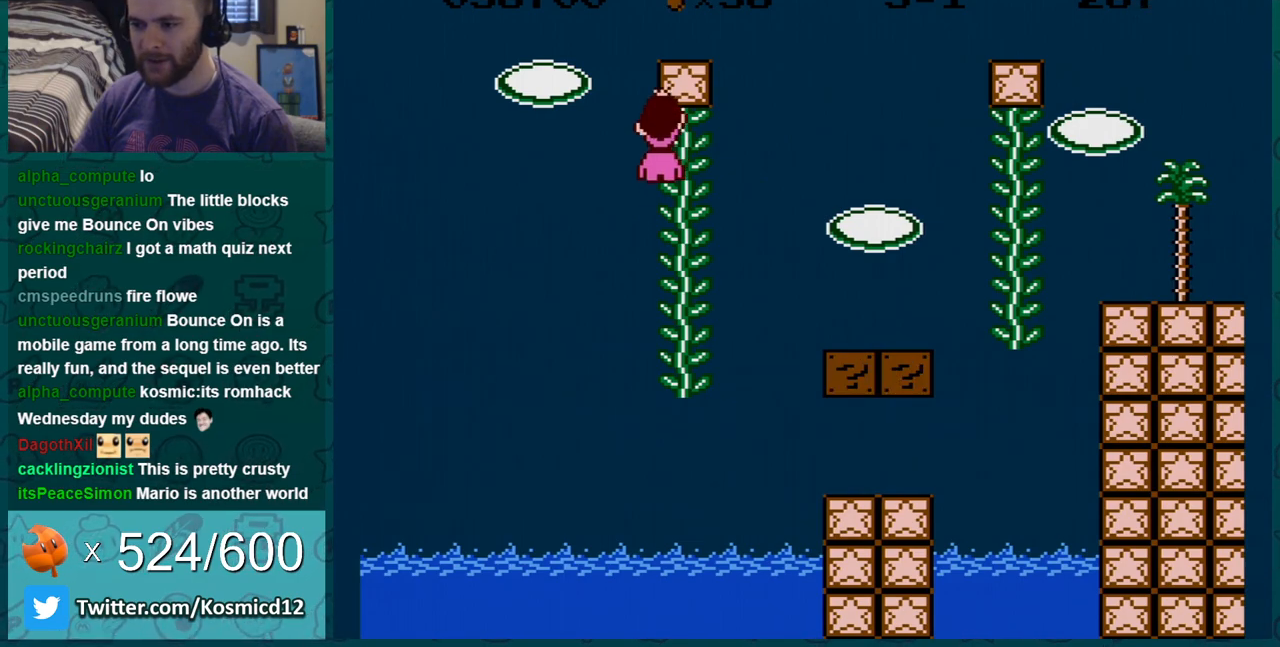
{"buttons": ["B", "DPAD_UP"], "events": [[51, "DPAD_UP", "up"], [384, "DPAD_UP", "down"]]}
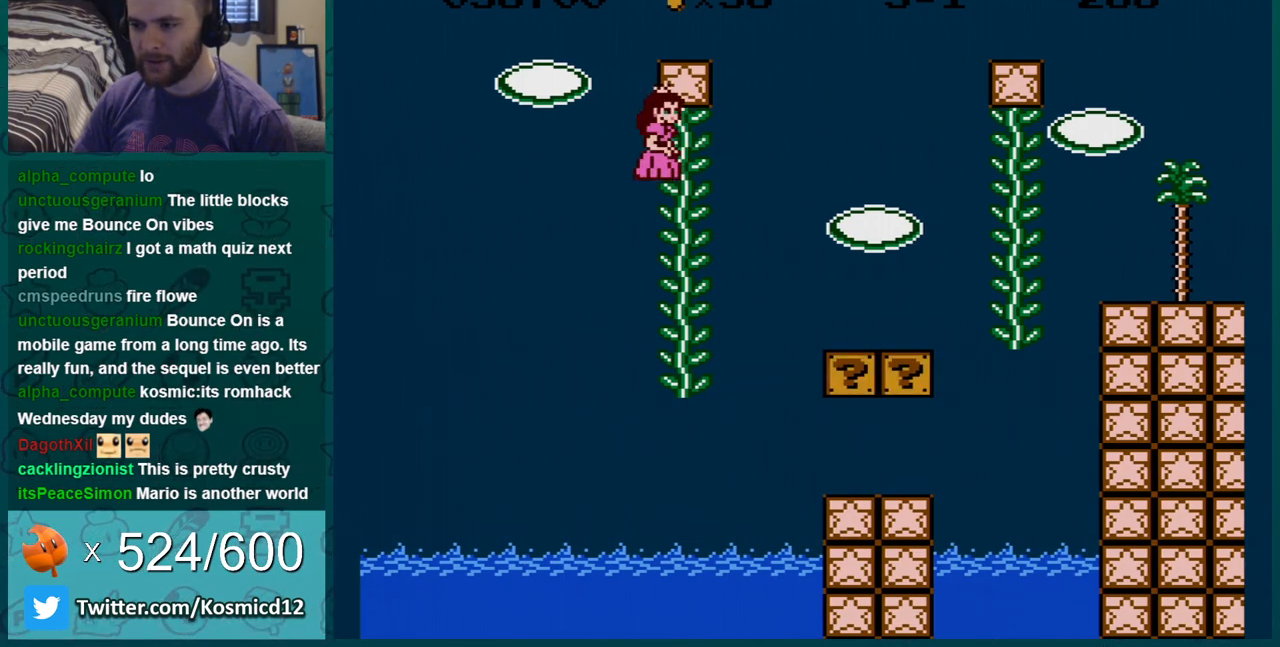
{"buttons": ["B", "DPAD_UP"], "events": []}
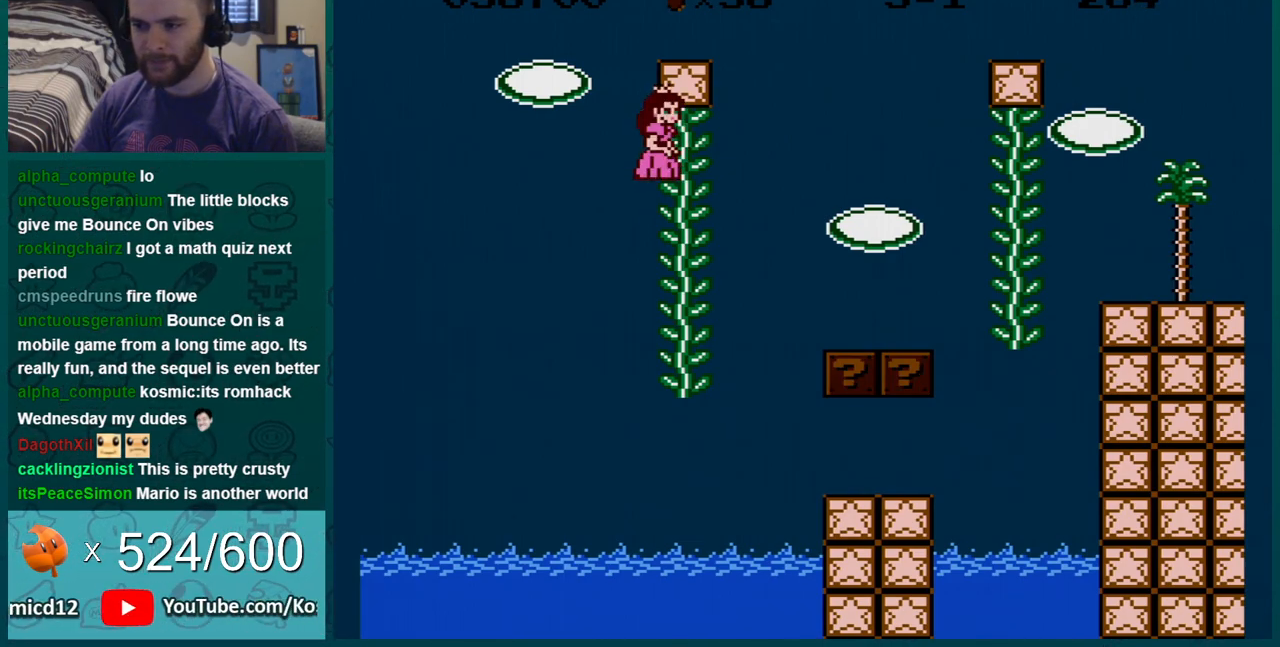
{"buttons": ["B", "DPAD_UP"], "events": []}
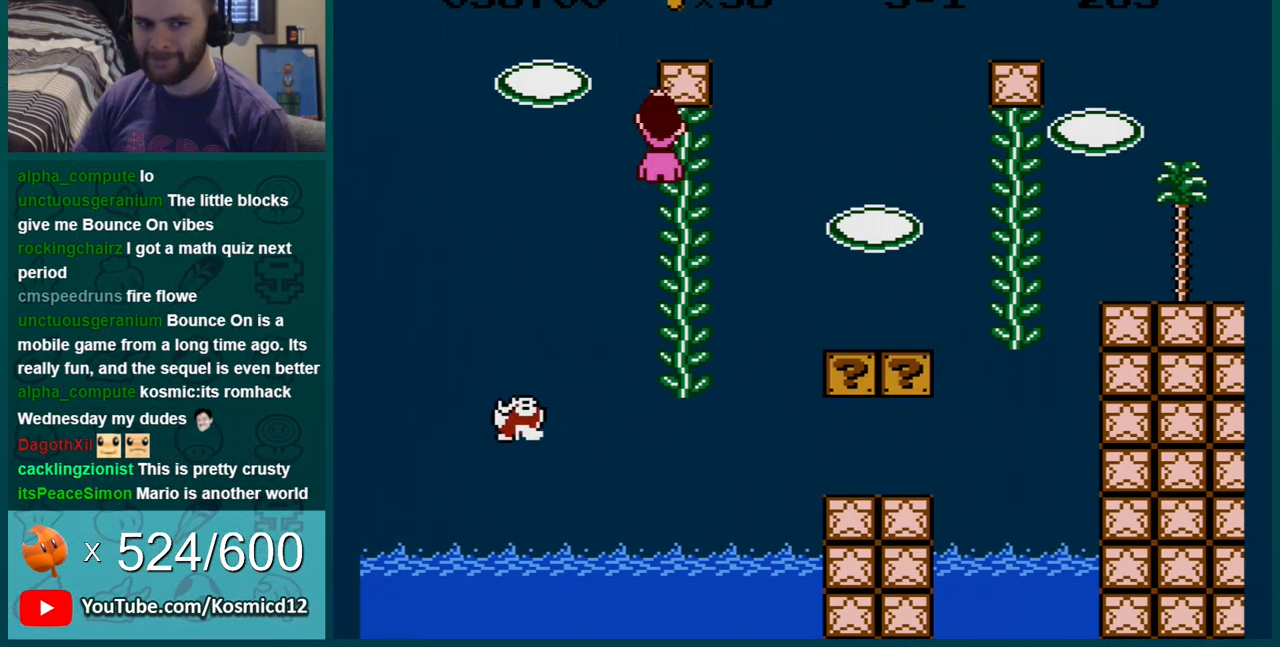
{"buttons": ["B", "DPAD_UP"], "events": []}
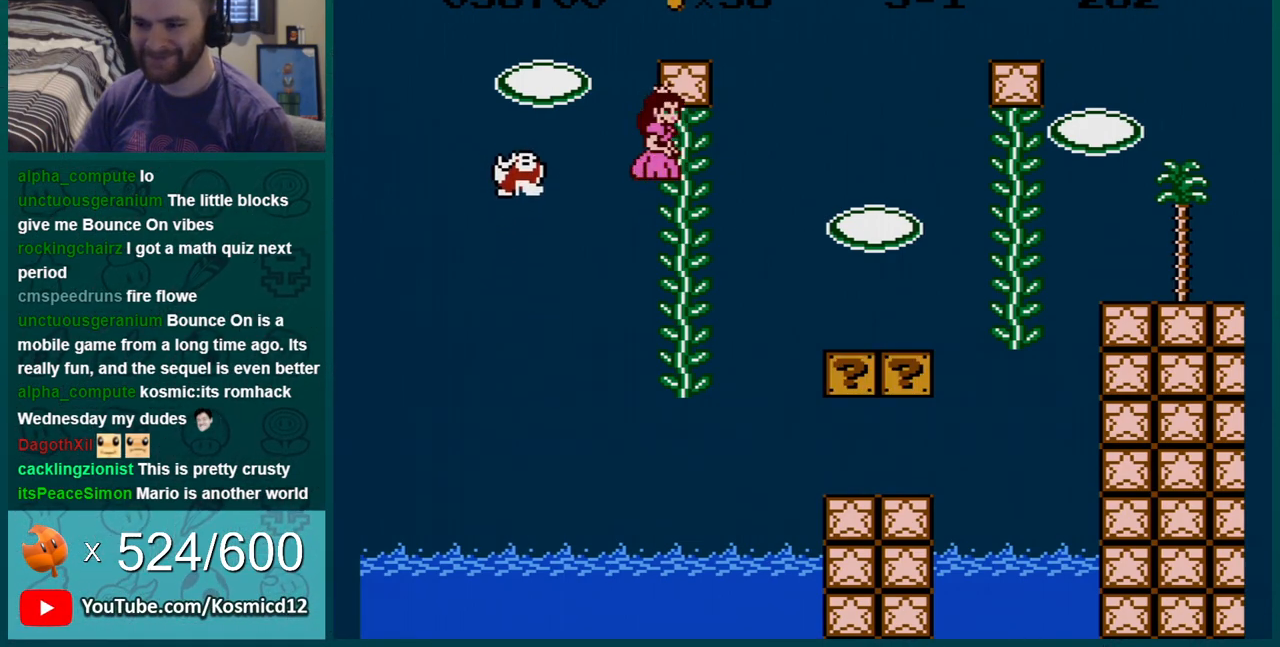
{"buttons": ["B"], "events": [[167, "DPAD_UP", "up"], [284, "DPAD_RIGHT", "down"], [418, "DPAD_RIGHT", "up"]]}
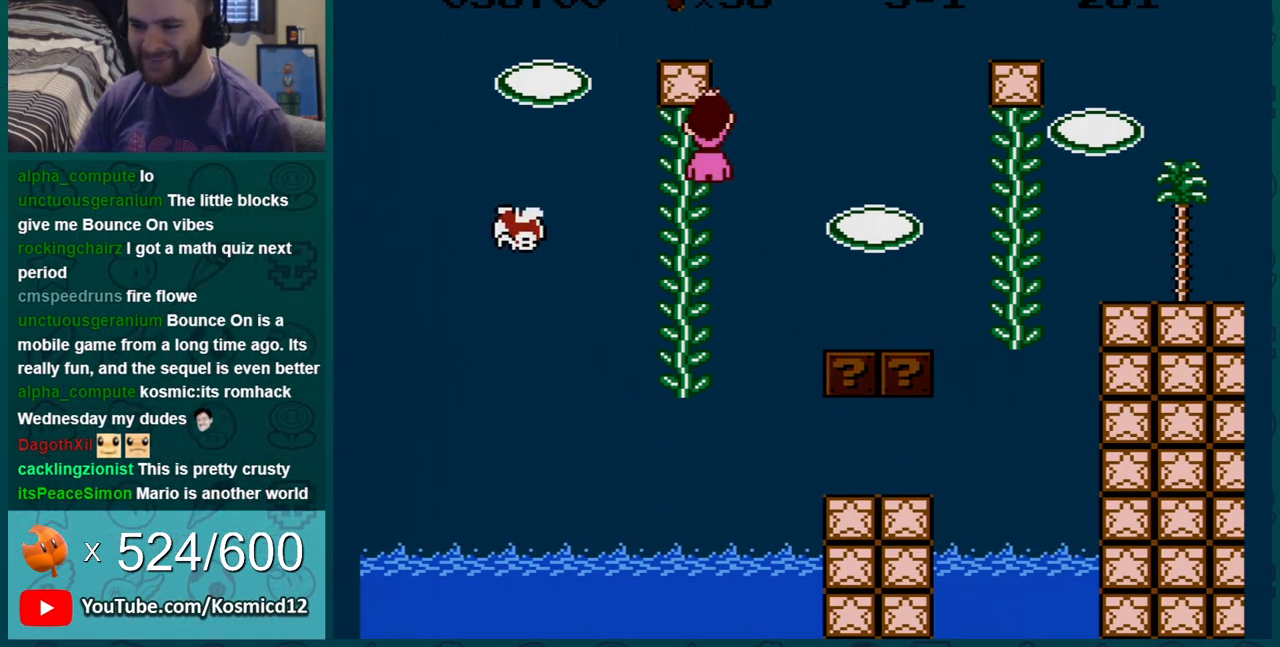
{"buttons": ["B"], "events": []}
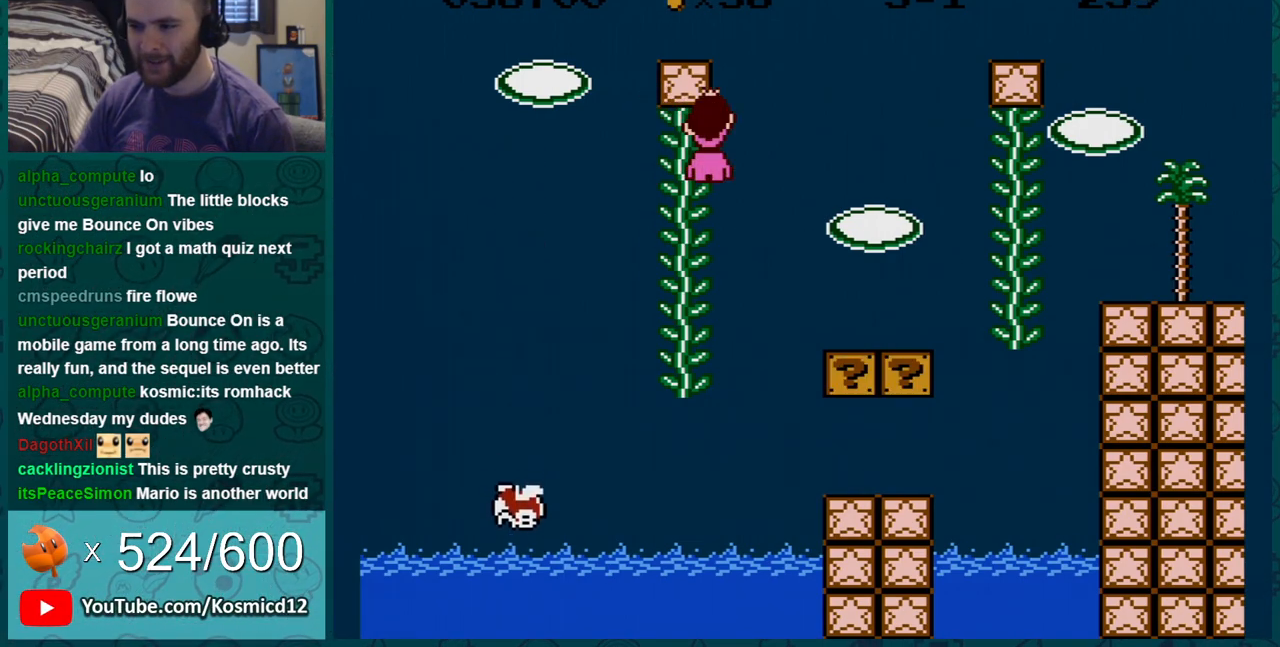
{"buttons": ["B", "DPAD_RIGHT"], "events": [[34, "DPAD_RIGHT", "down"]]}
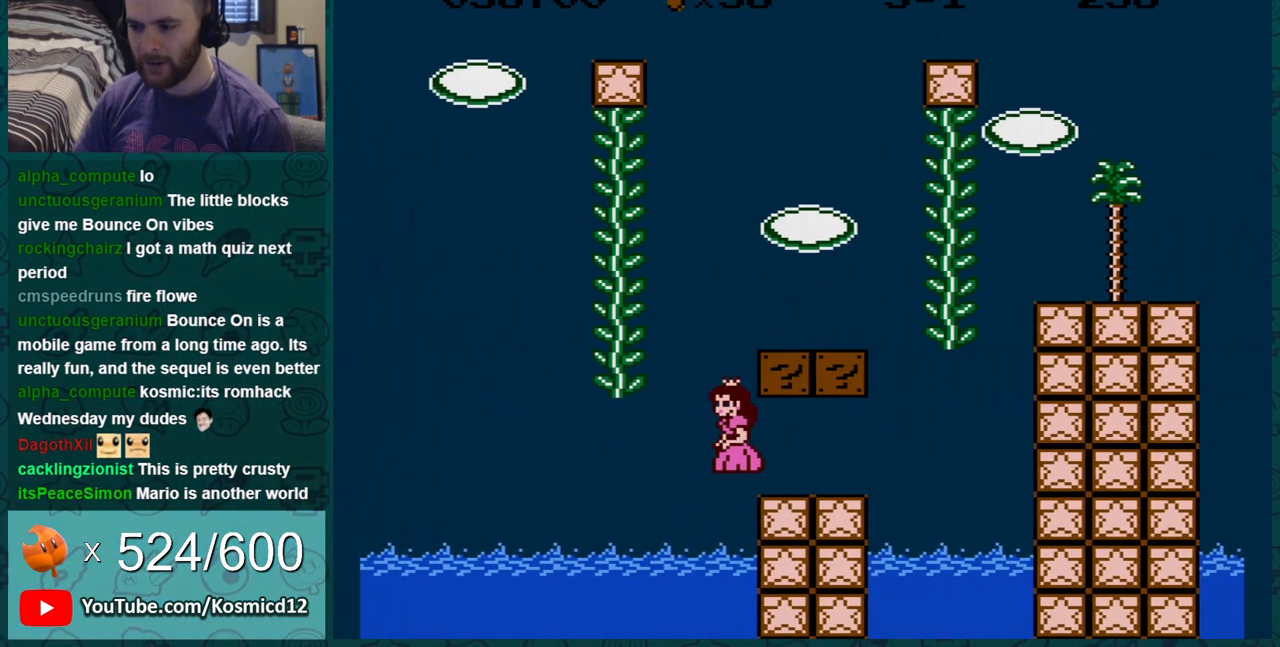
{"buttons": ["B", "DPAD_RIGHT"], "events": []}
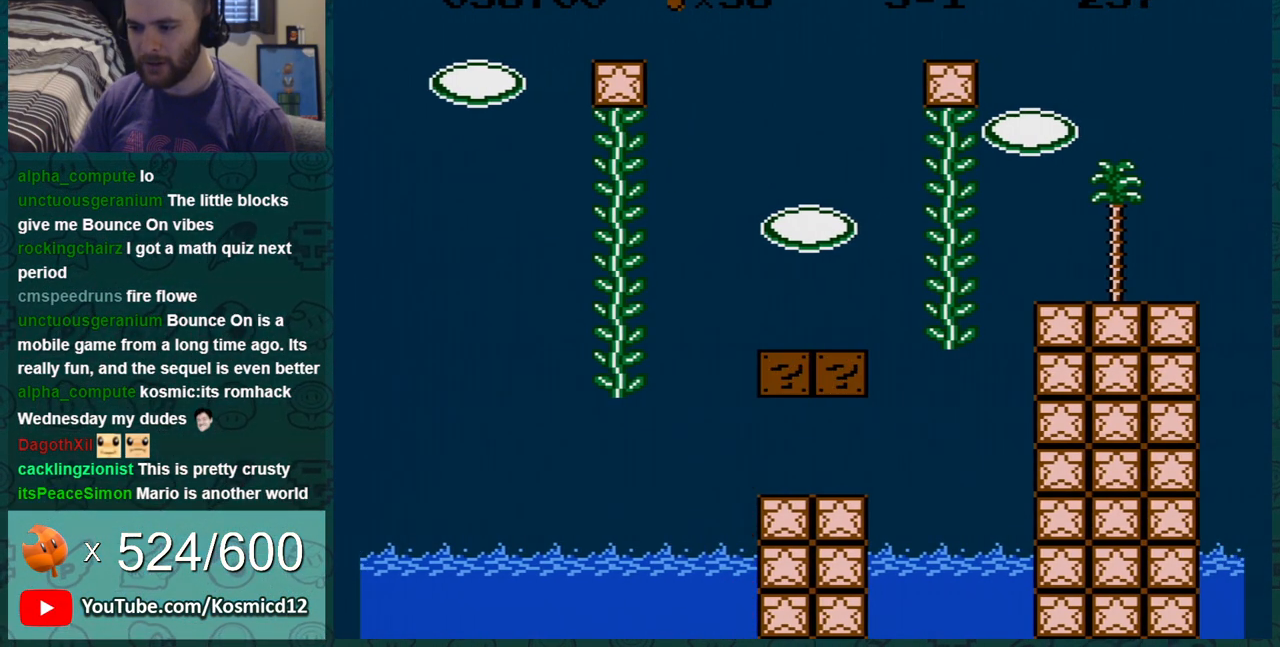
{"buttons": [], "events": [[251, "DPAD_RIGHT", "up"], [351, "B", "up"]]}
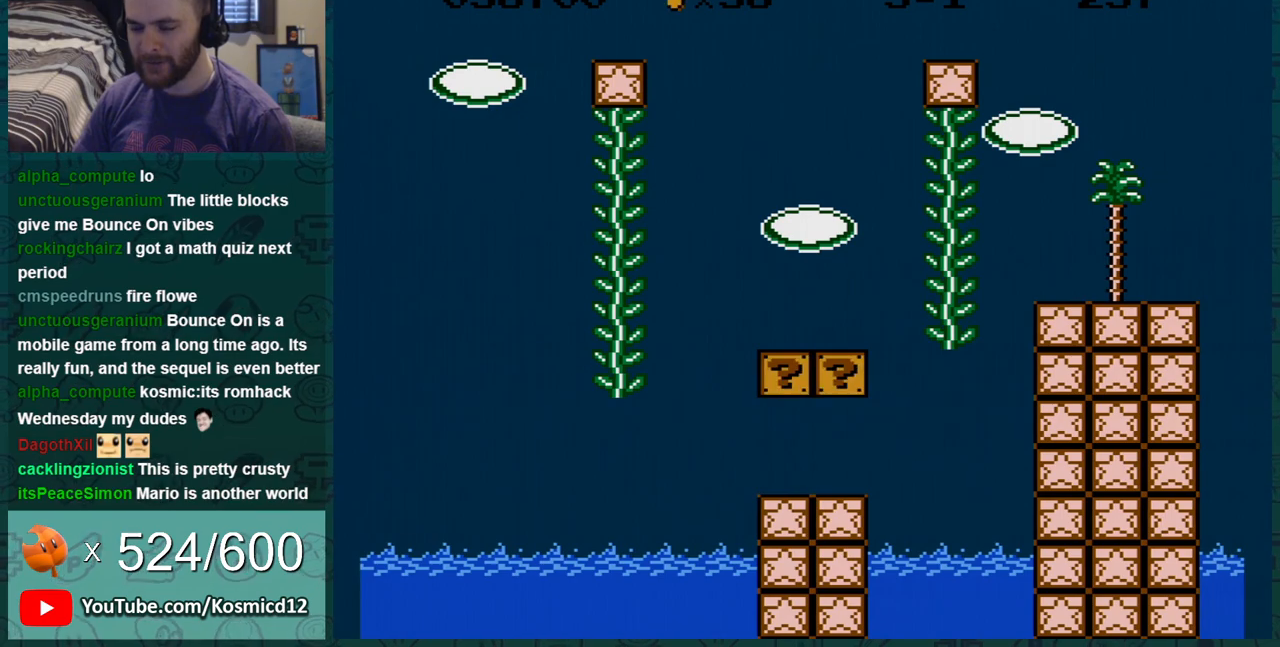
{"buttons": [], "events": [[33, "B", "down"], [284, "B", "up"]]}
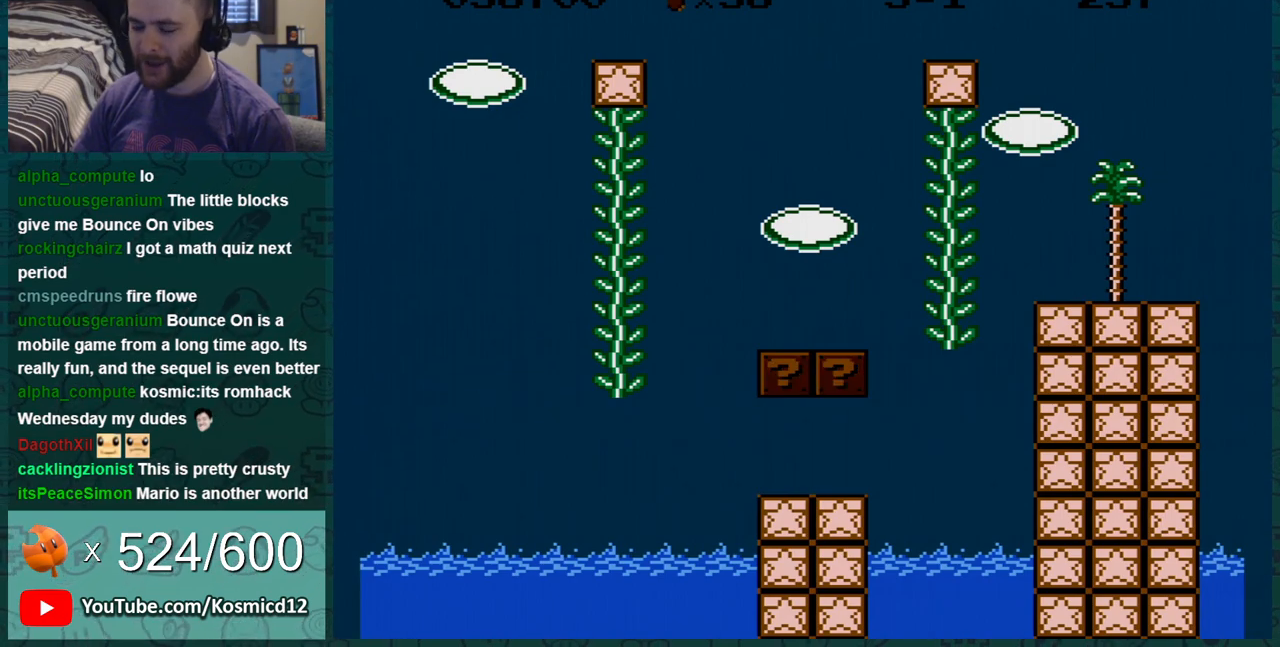
{"buttons": [], "events": []}
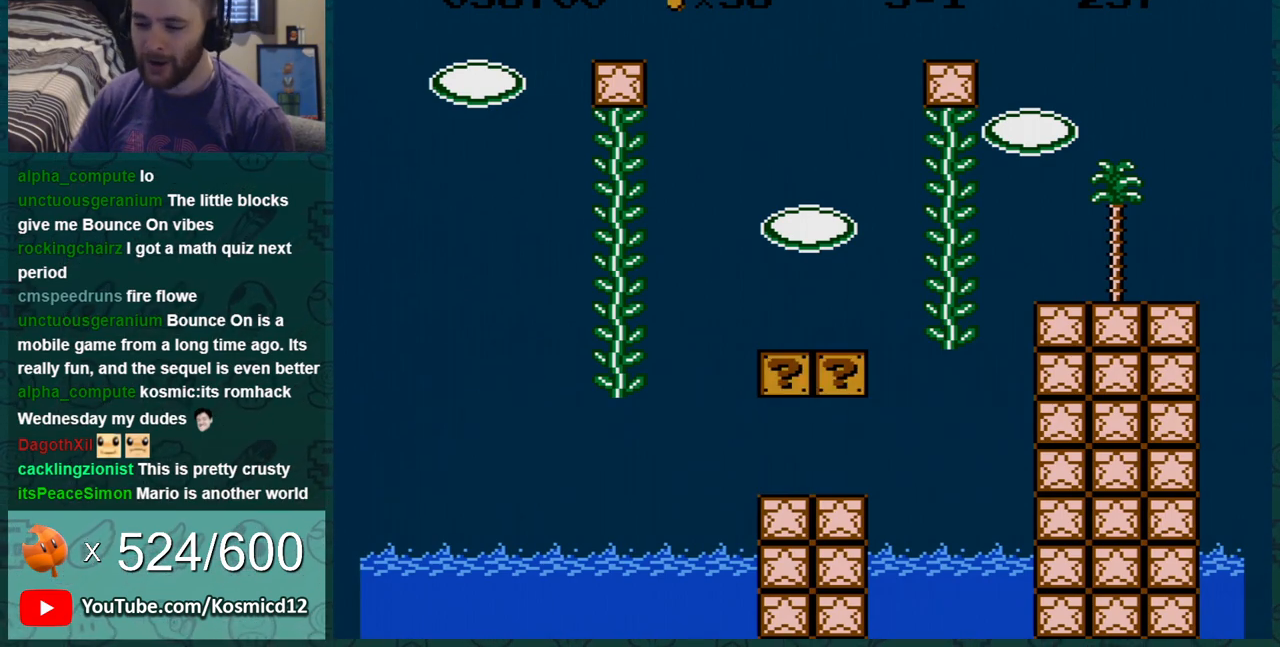
{"buttons": [], "events": []}
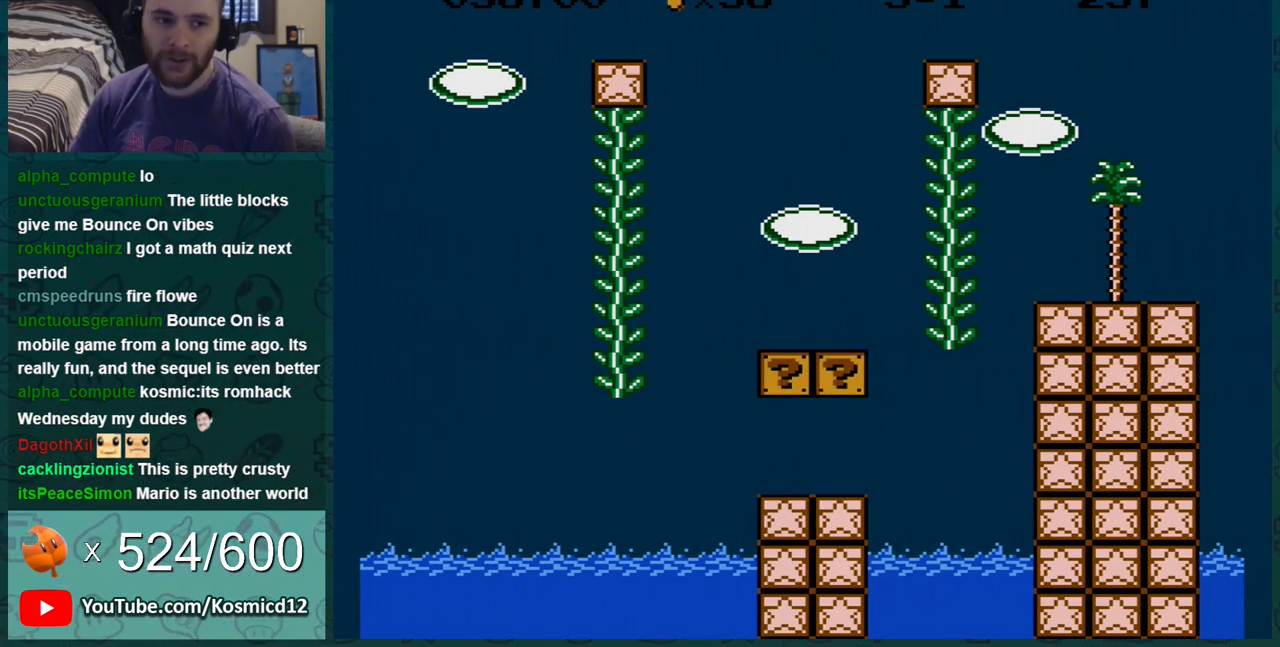
{"buttons": [], "events": []}
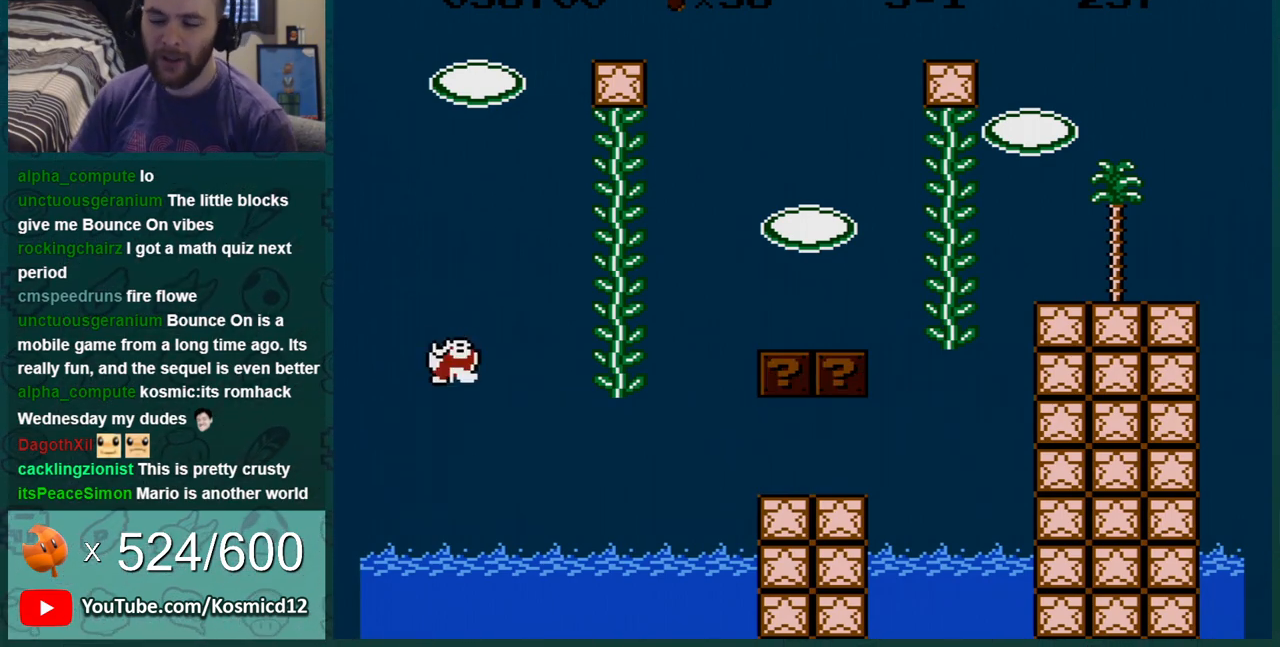
{"buttons": [], "events": []}
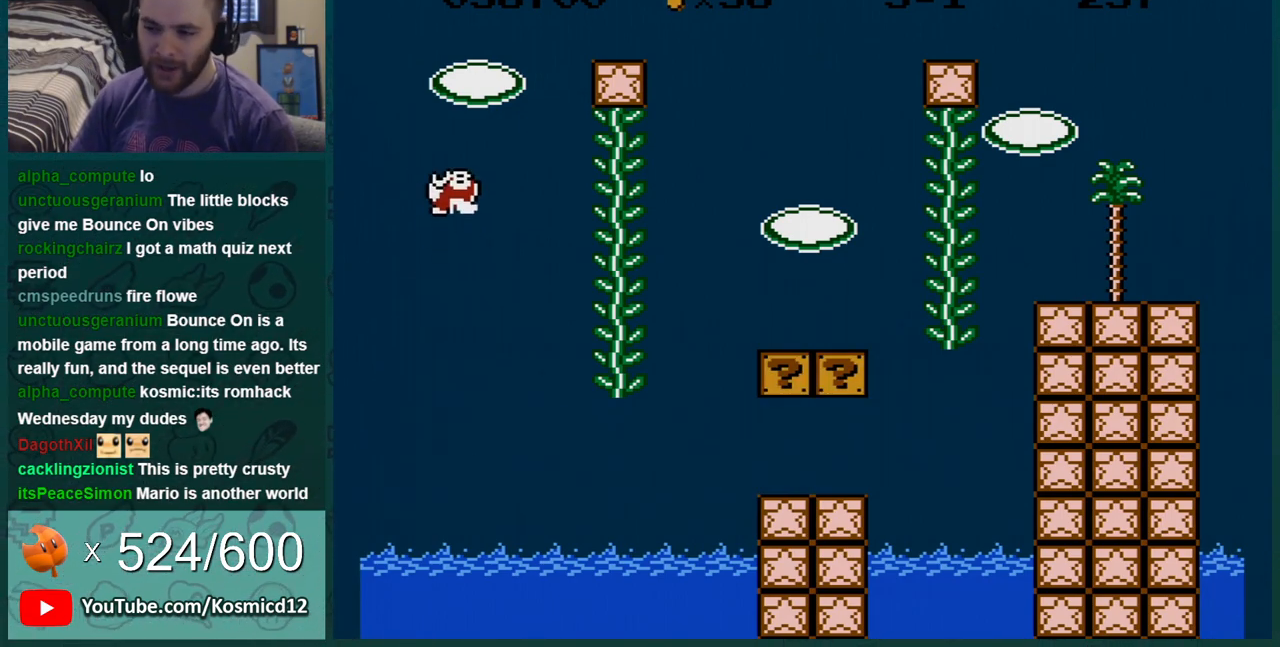
{"buttons": [], "events": []}
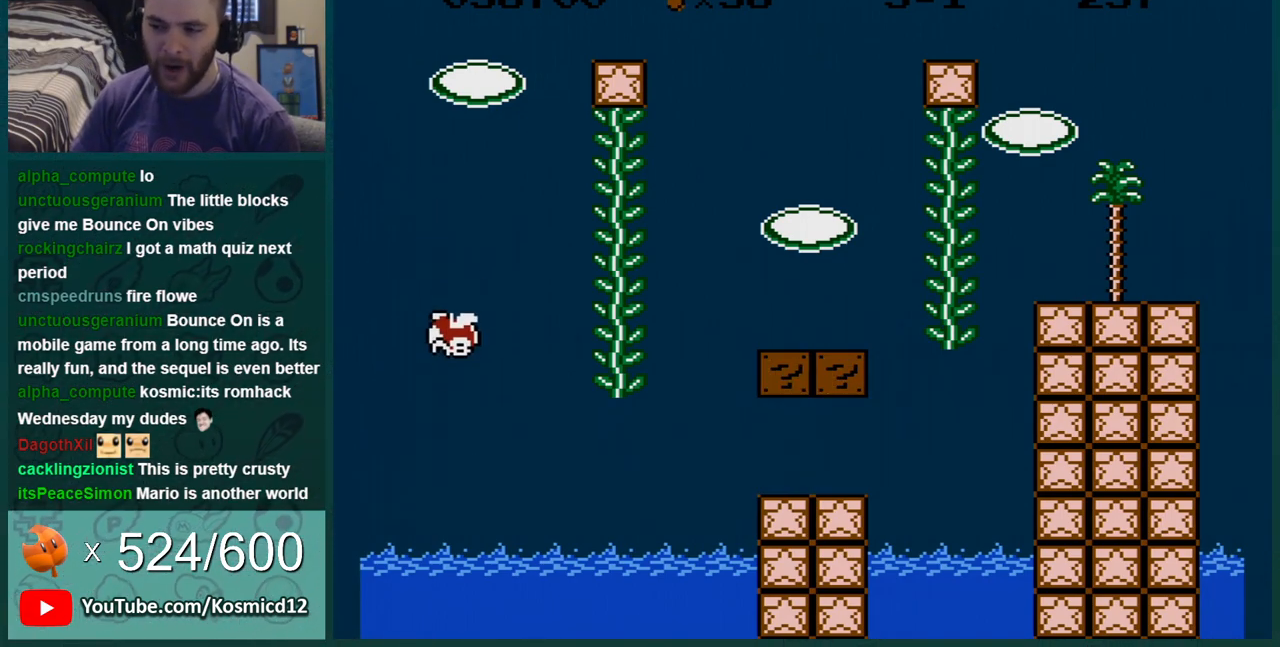
{"buttons": [], "events": []}
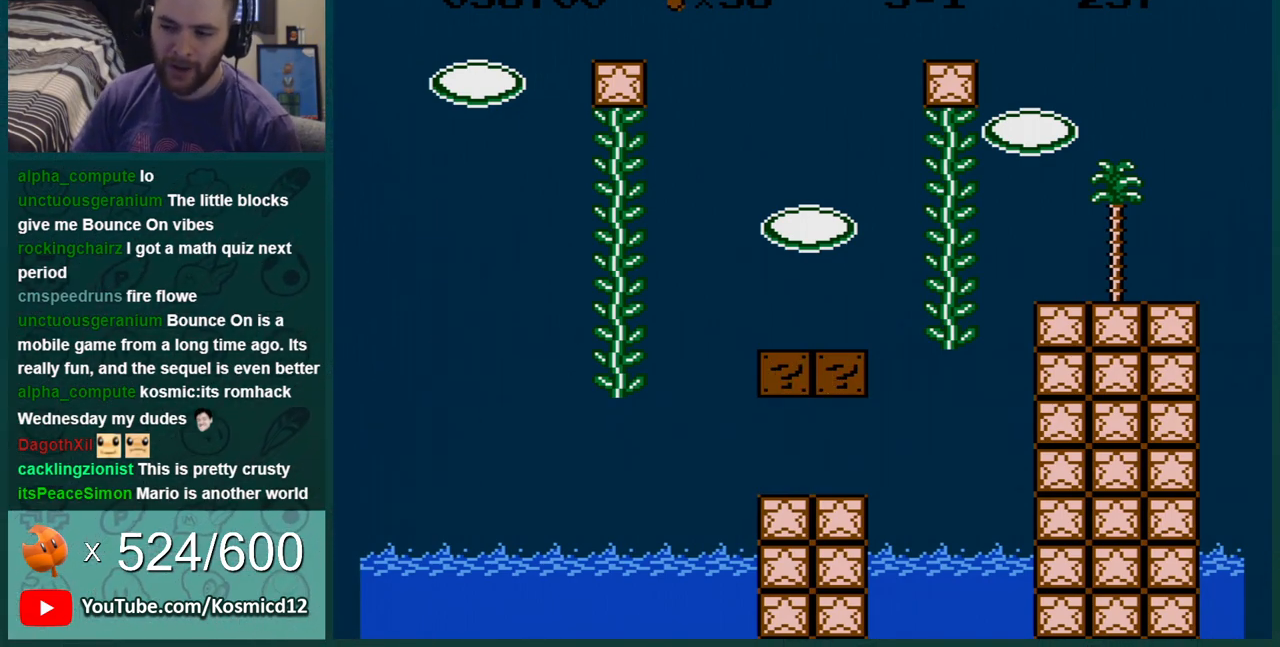
{"buttons": [], "events": []}
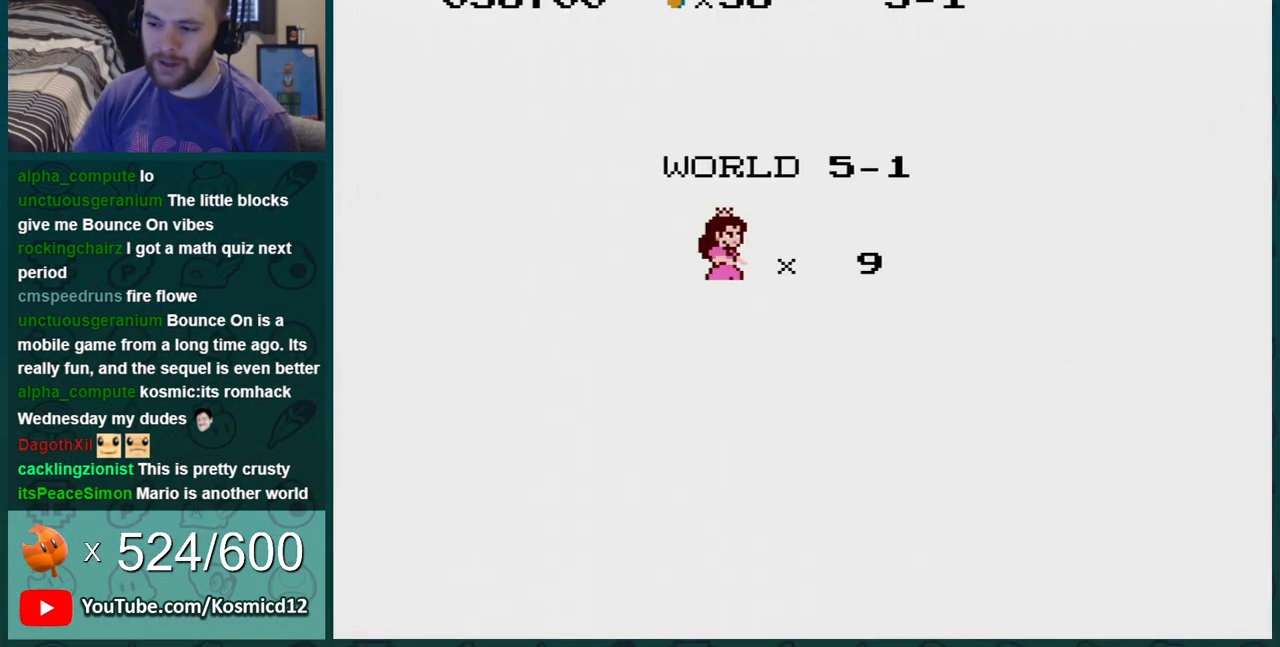
{"buttons": [], "events": []}
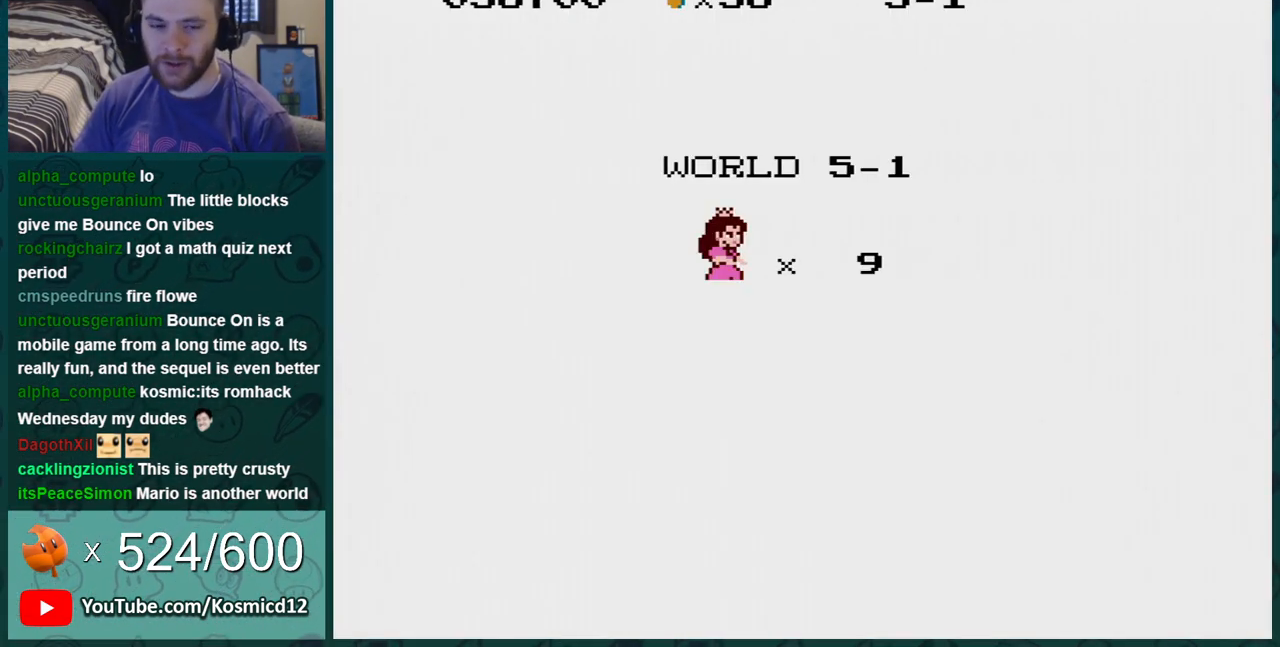
{"buttons": ["B"], "events": [[117, "B", "down"]]}
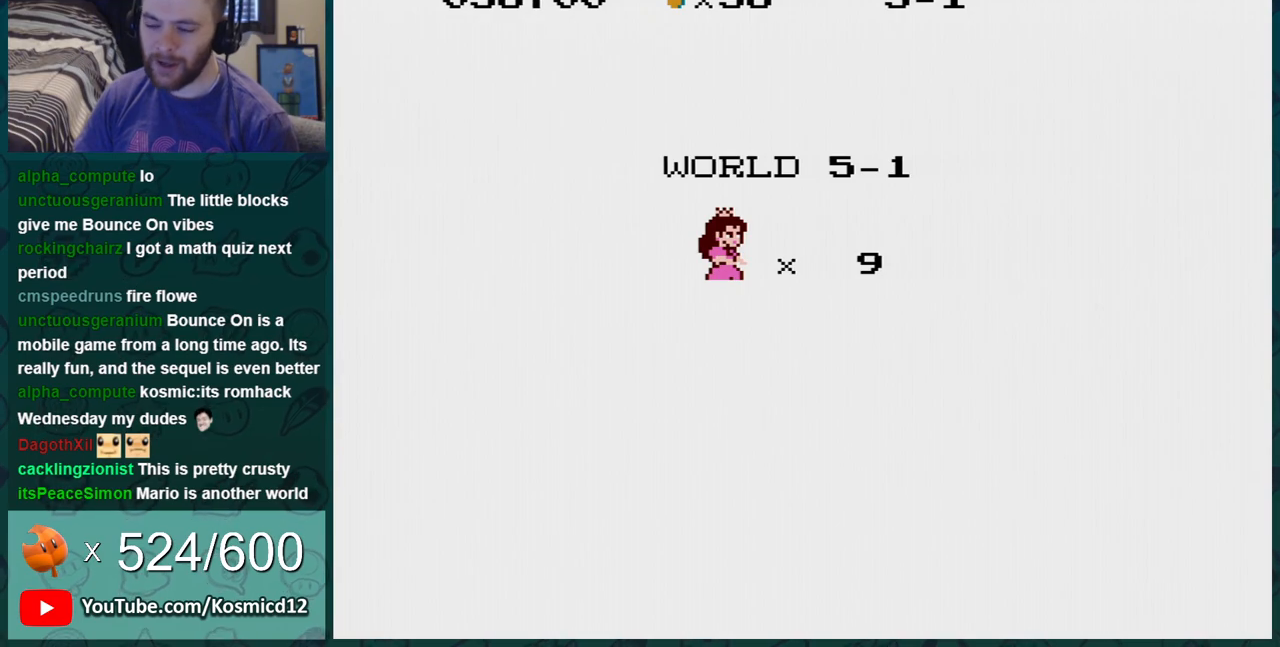
{"buttons": ["B"], "events": []}
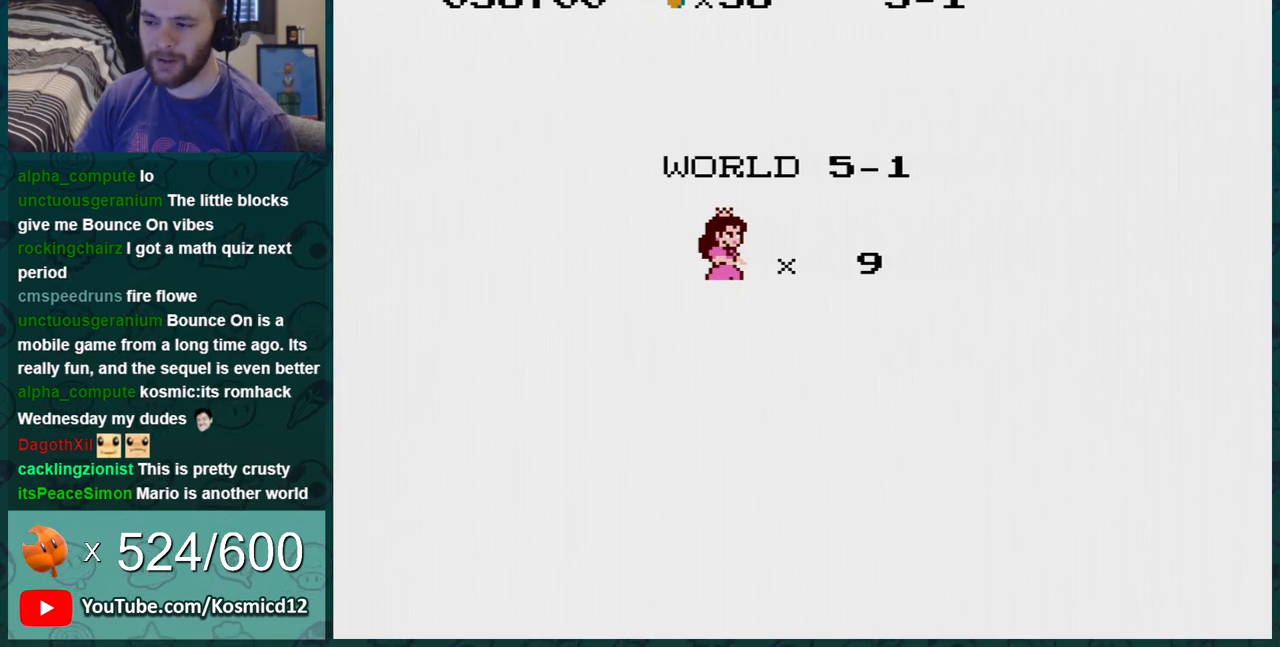
{"buttons": ["B"], "events": []}
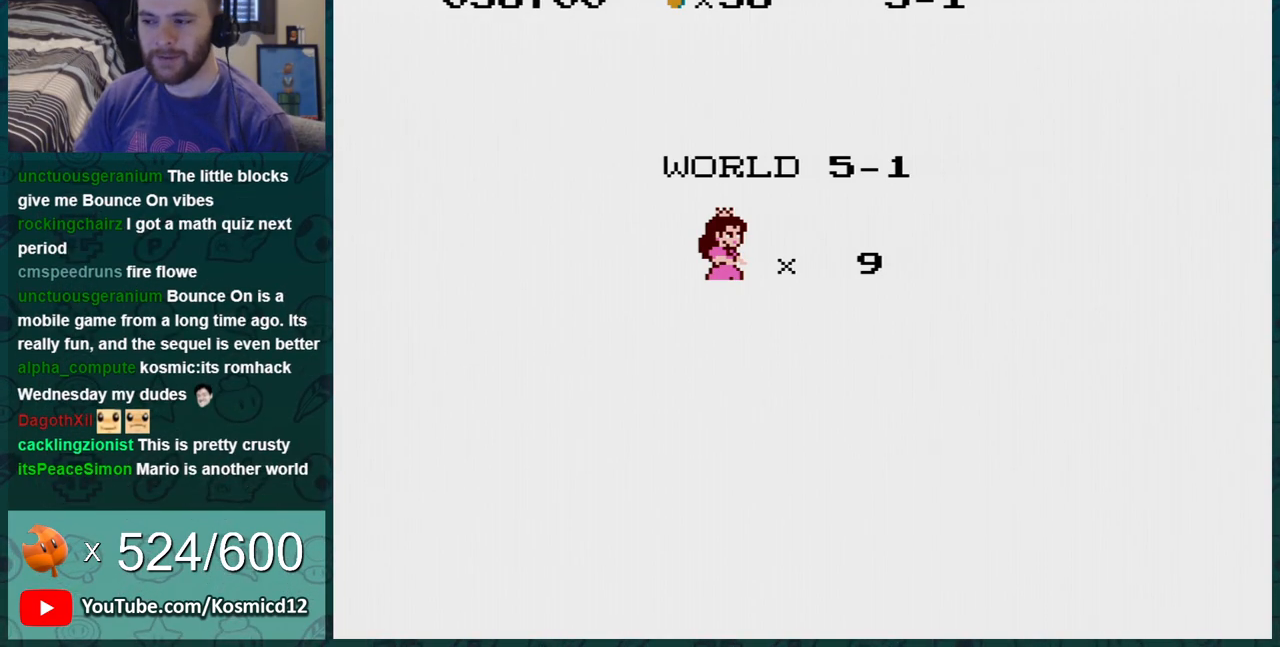
{"buttons": ["B"], "events": []}
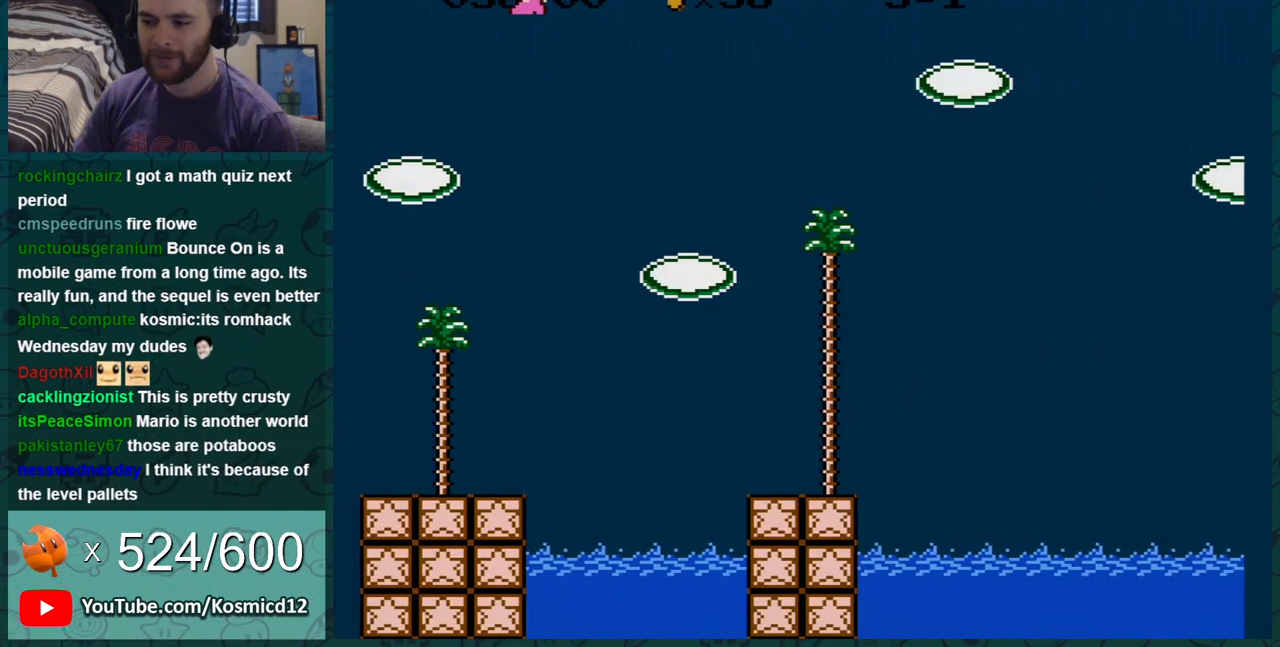
{"buttons": ["B", "DPAD_LEFT"], "events": [[317, "DPAD_LEFT", "down"]]}
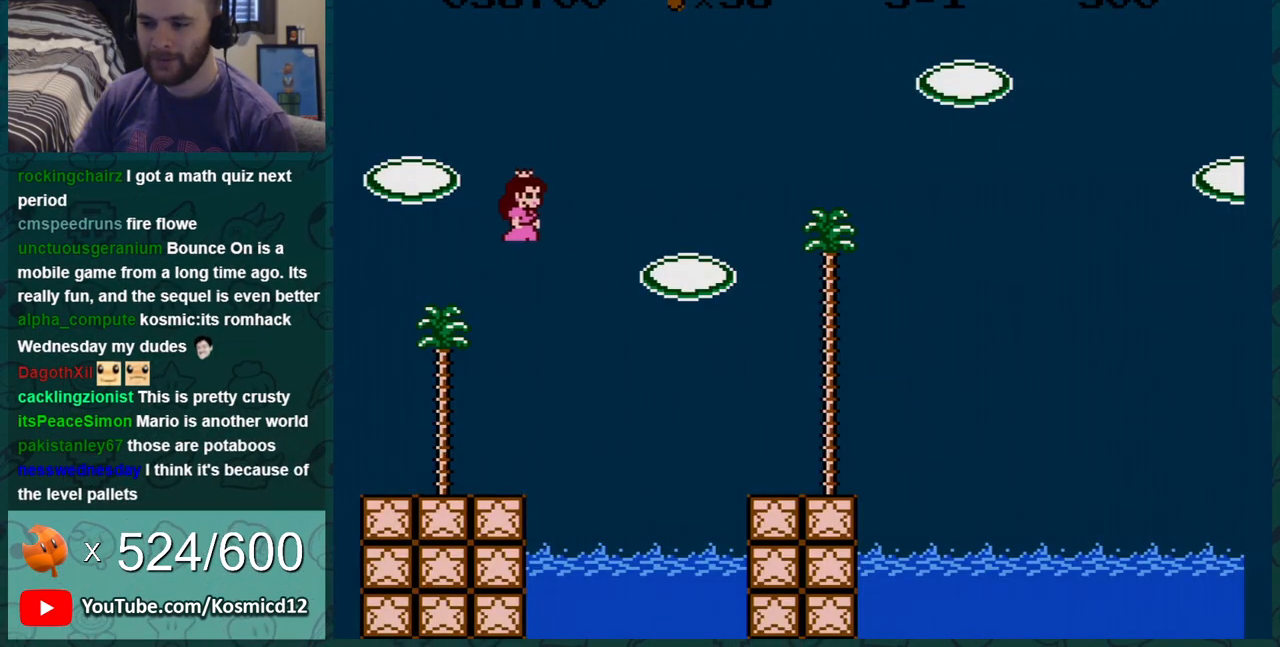
{"buttons": ["B", "DPAD_RIGHT"], "events": [[251, "DPAD_LEFT", "up"], [417, "DPAD_RIGHT", "down"]]}
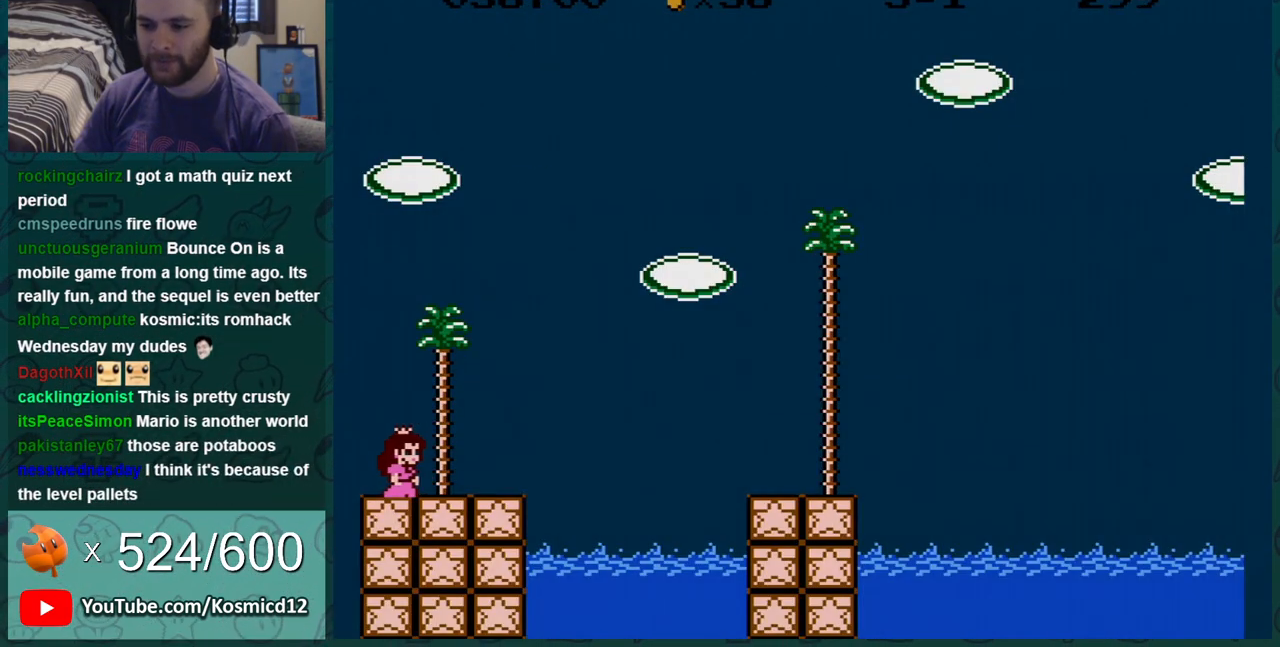
{"buttons": ["B", "DPAD_RIGHT"], "events": []}
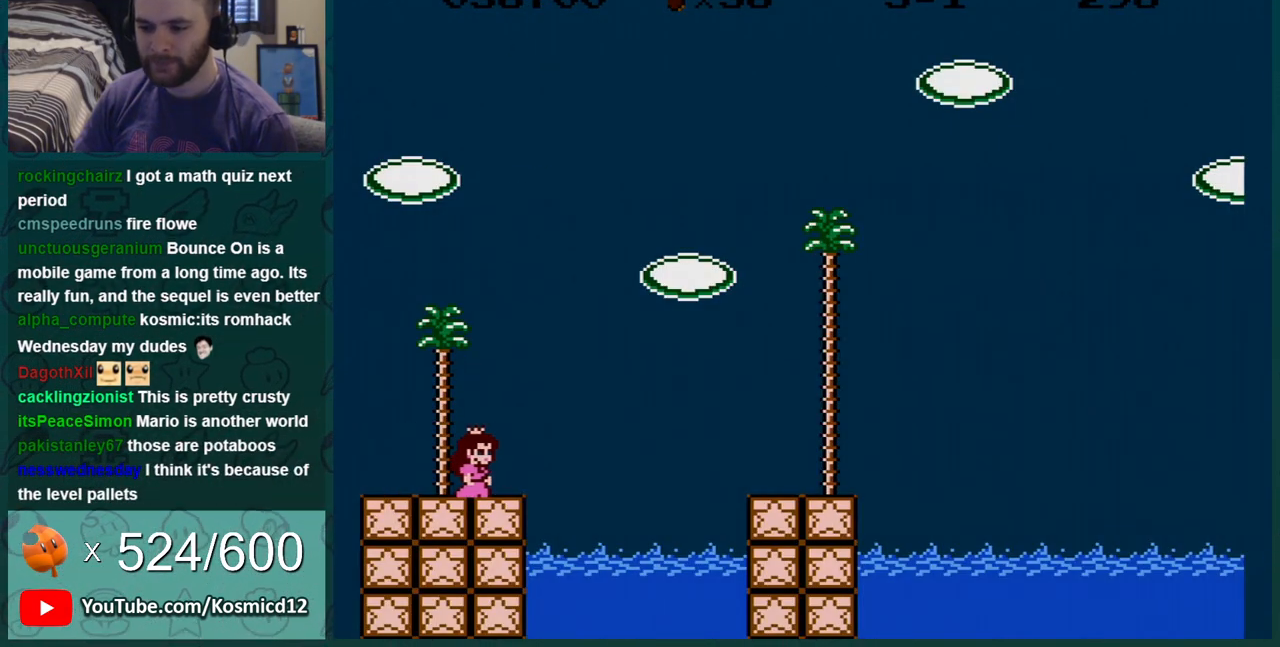
{"buttons": ["B", "DPAD_RIGHT"], "events": [[117, "A", "down"], [284, "A", "up"]]}